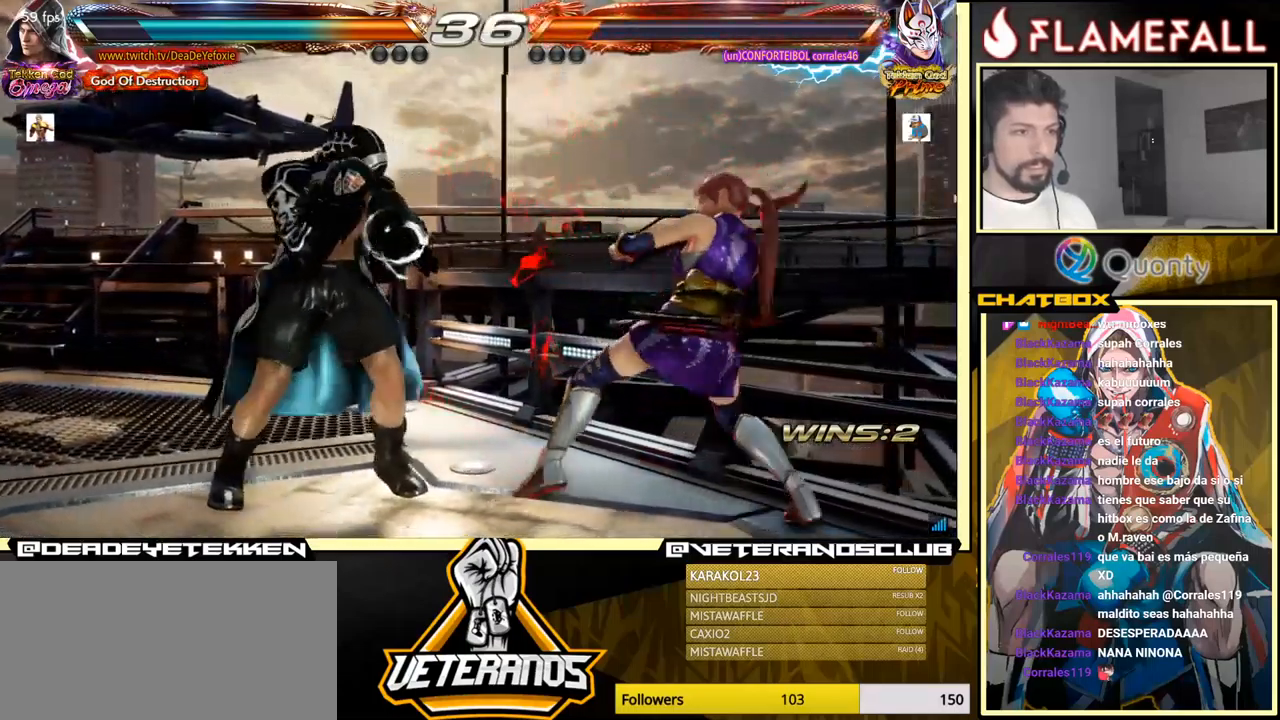
Gameplay with a controller (arcade stick); each line is a JSON object with the inputs held at the frame after it. "events" lists button and stick changes between this image and that frame as [ms after this image, input, new state], when the widget could be followed in between. Not read: L3 R3.
{"buttons": [], "left_stick": "center", "events": [[33, "Y", "up"], [67, "X", "down"], [100, "X", "up"], [100, "Y", "down"], [167, "Y", "up"], [183, "X", "down"], [200, "X", "up"], [250, "X", "down"], [317, "X", "up"]]}
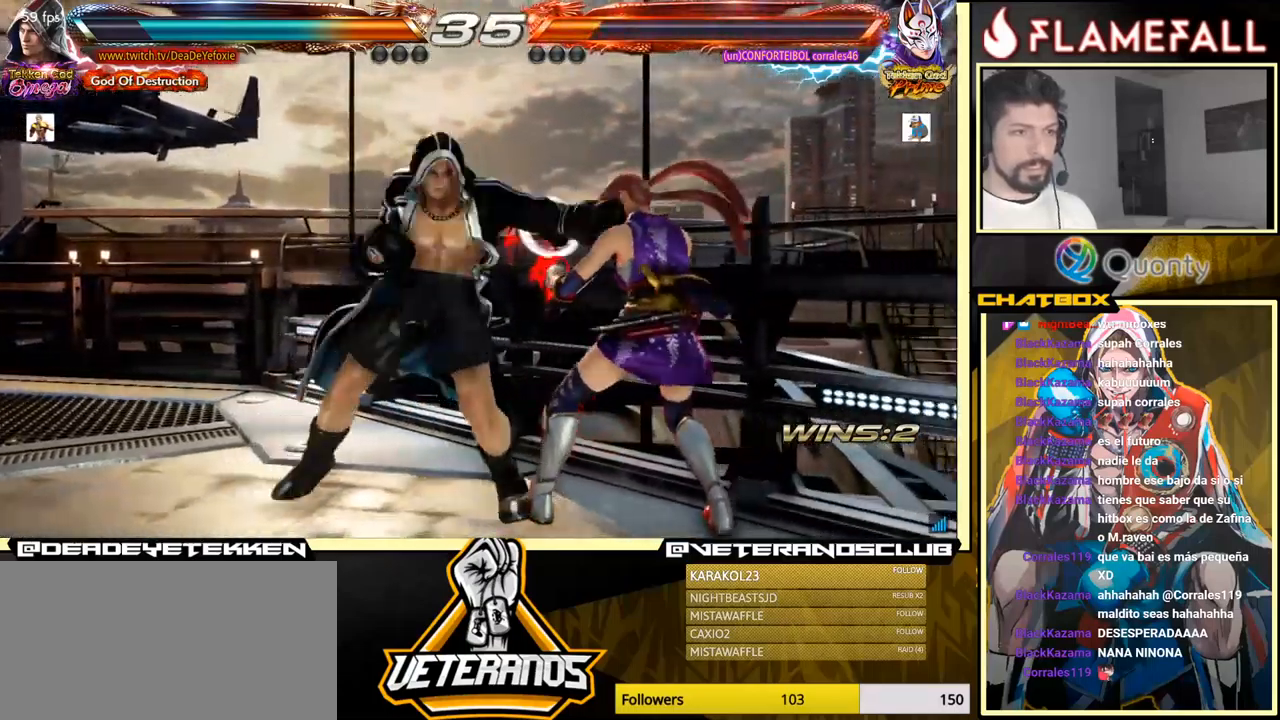
{"buttons": ["Y"], "left_stick": "center", "events": [[367, "X", "down"], [433, "Y", "down"], [467, "X", "up"]]}
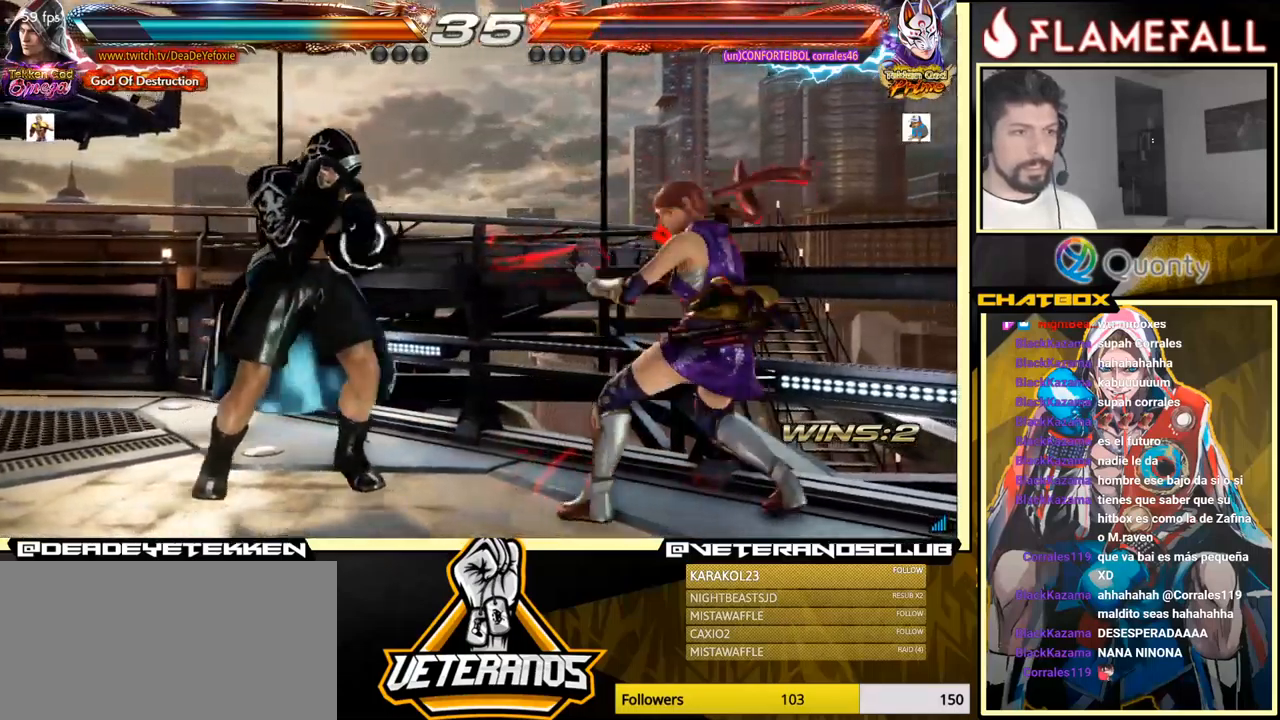
{"buttons": [], "left_stick": "center", "events": [[17, "X", "down"], [17, "Y", "up"], [83, "Y", "down"], [100, "X", "up"], [117, "X", "down"], [117, "Y", "up"], [167, "X", "up"], [183, "Y", "down"], [200, "X", "down"], [200, "Y", "up"], [283, "X", "up"], [283, "Y", "down"], [333, "X", "down"], [333, "Y", "up"], [367, "Y", "down"], [400, "X", "up"], [483, "Y", "up"]]}
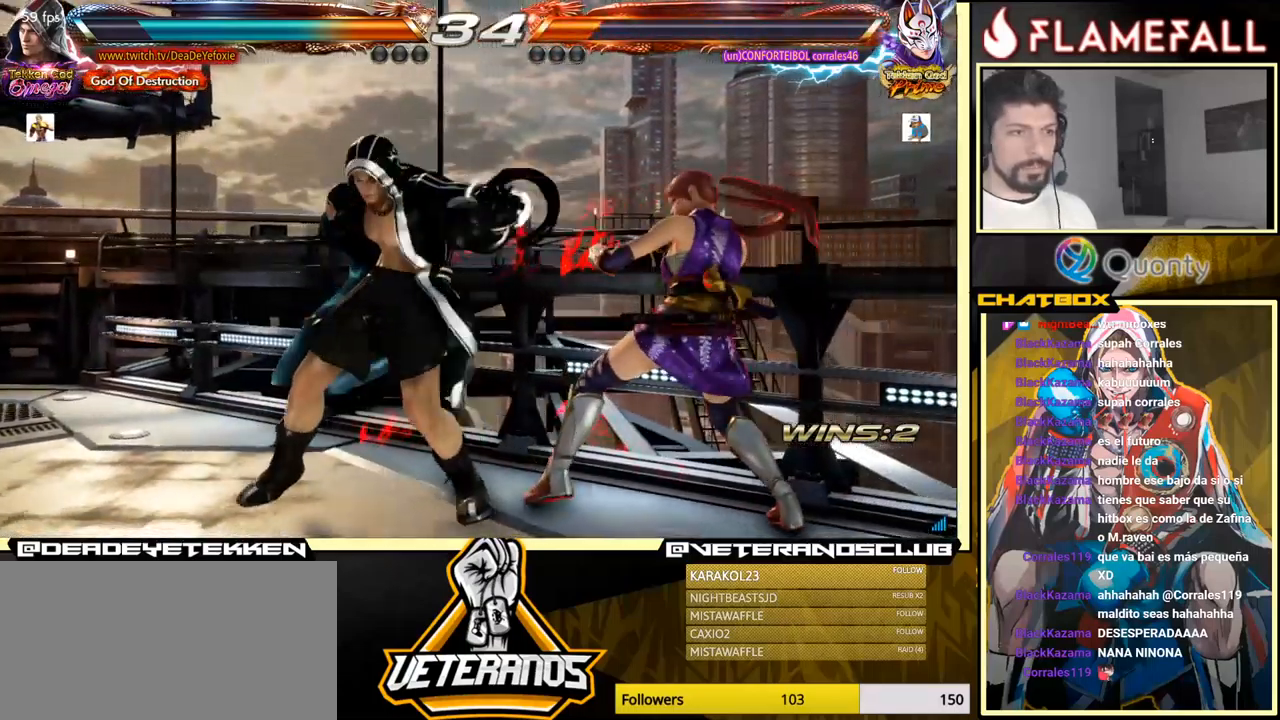
{"buttons": [], "left_stick": "center", "events": [[67, "A", "down"], [267, "A", "up"]]}
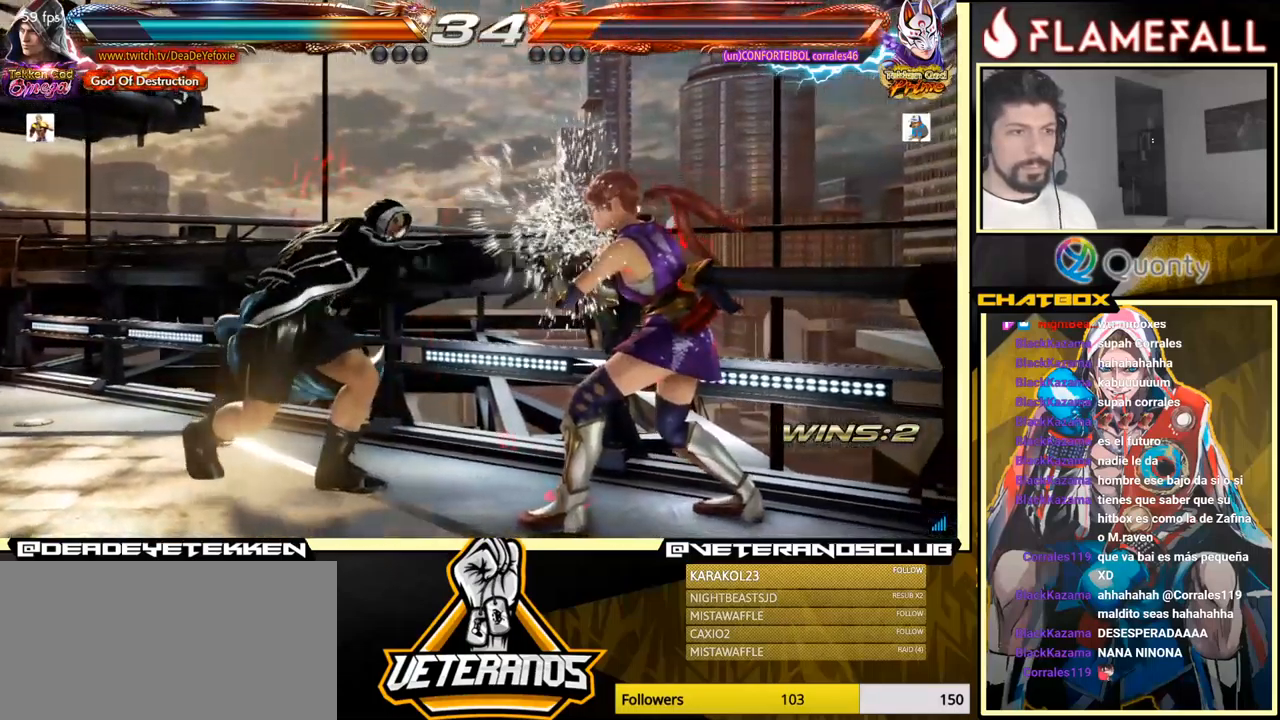
{"buttons": [], "left_stick": "center", "events": []}
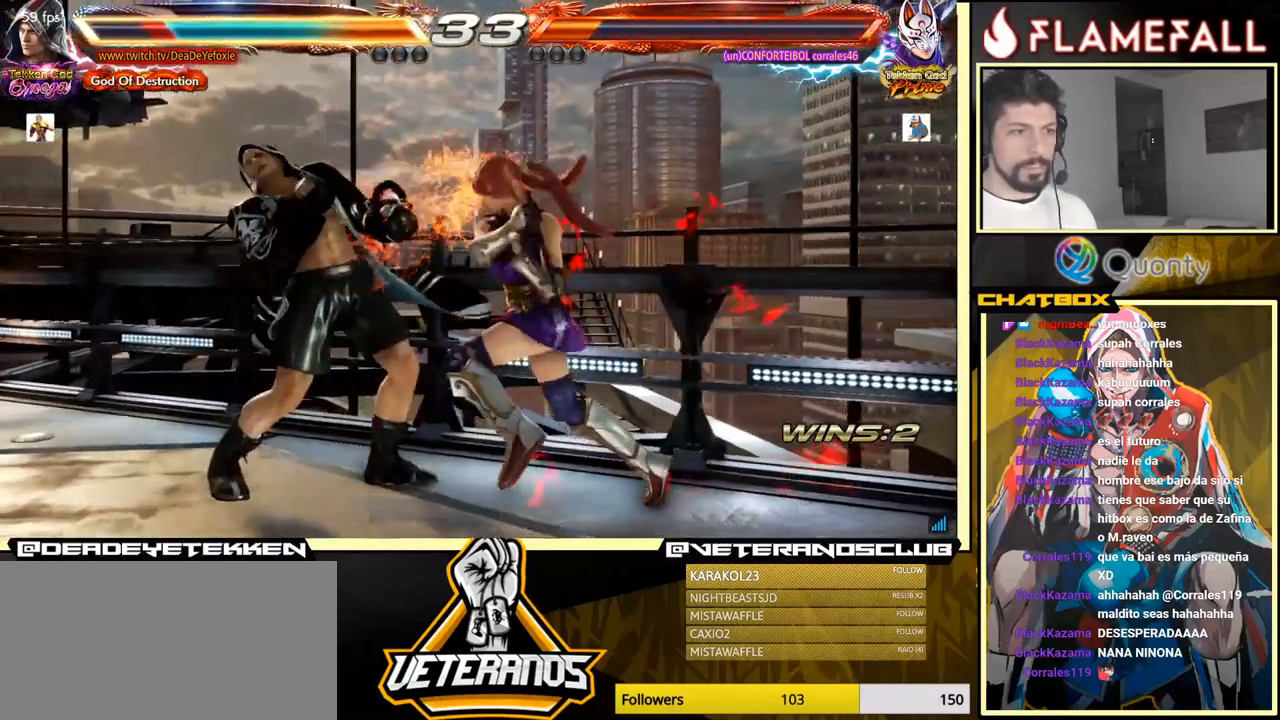
{"buttons": [], "left_stick": "left", "events": [[117, "left_stick", "left"]]}
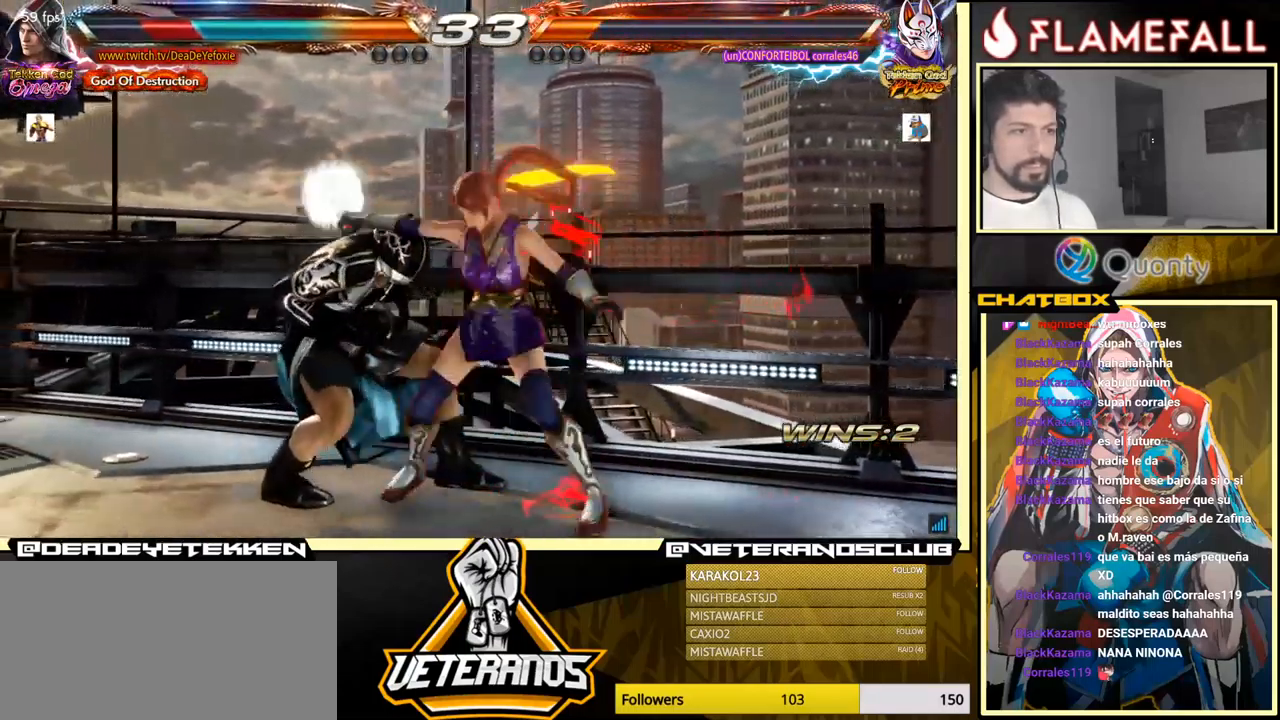
{"buttons": [], "left_stick": "left", "events": []}
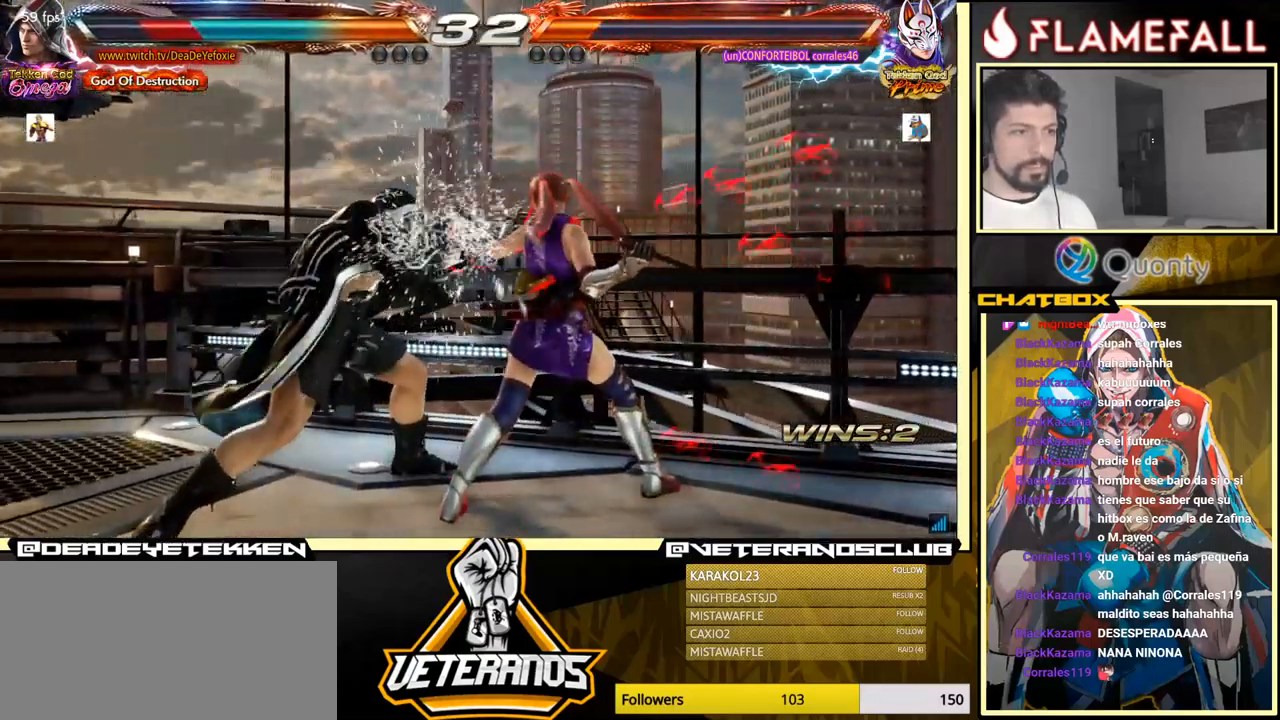
{"buttons": ["X"], "left_stick": "center", "events": [[33, "left_stick", "center"], [317, "Y", "down"], [400, "X", "down"], [417, "Y", "up"]]}
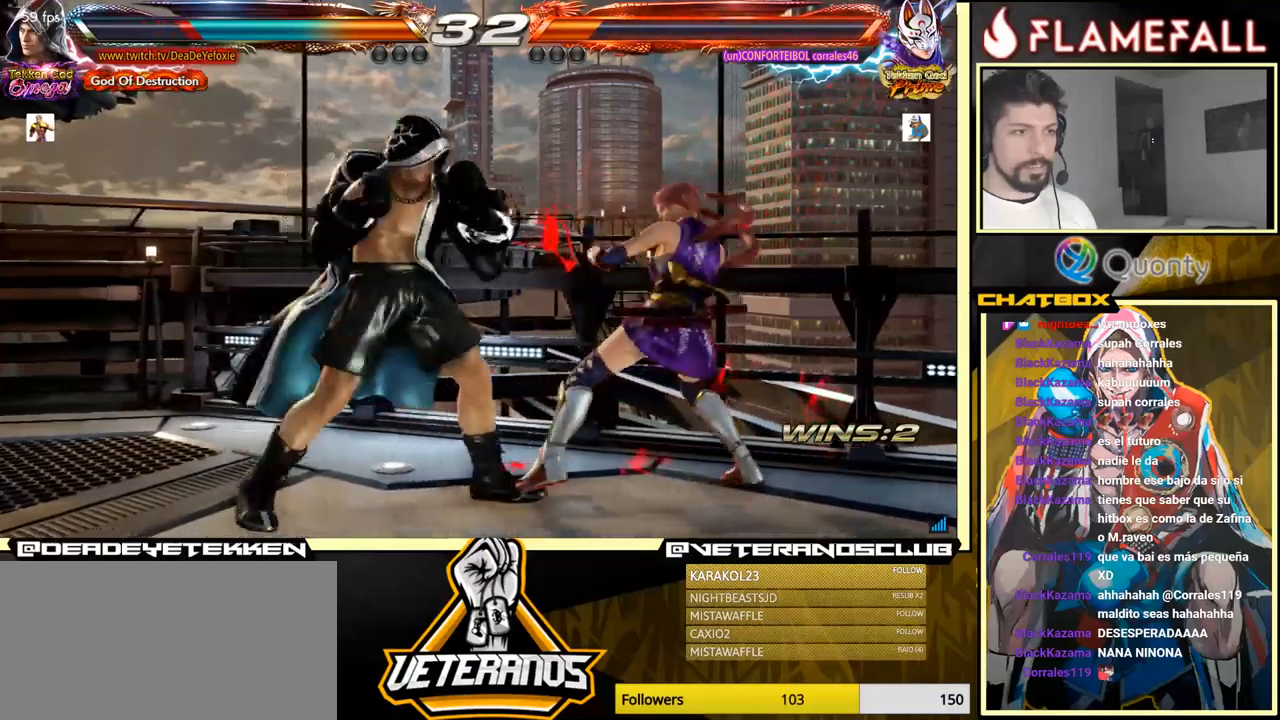
{"buttons": [], "left_stick": "left", "events": [[34, "left_stick", "left"], [100, "X", "up"]]}
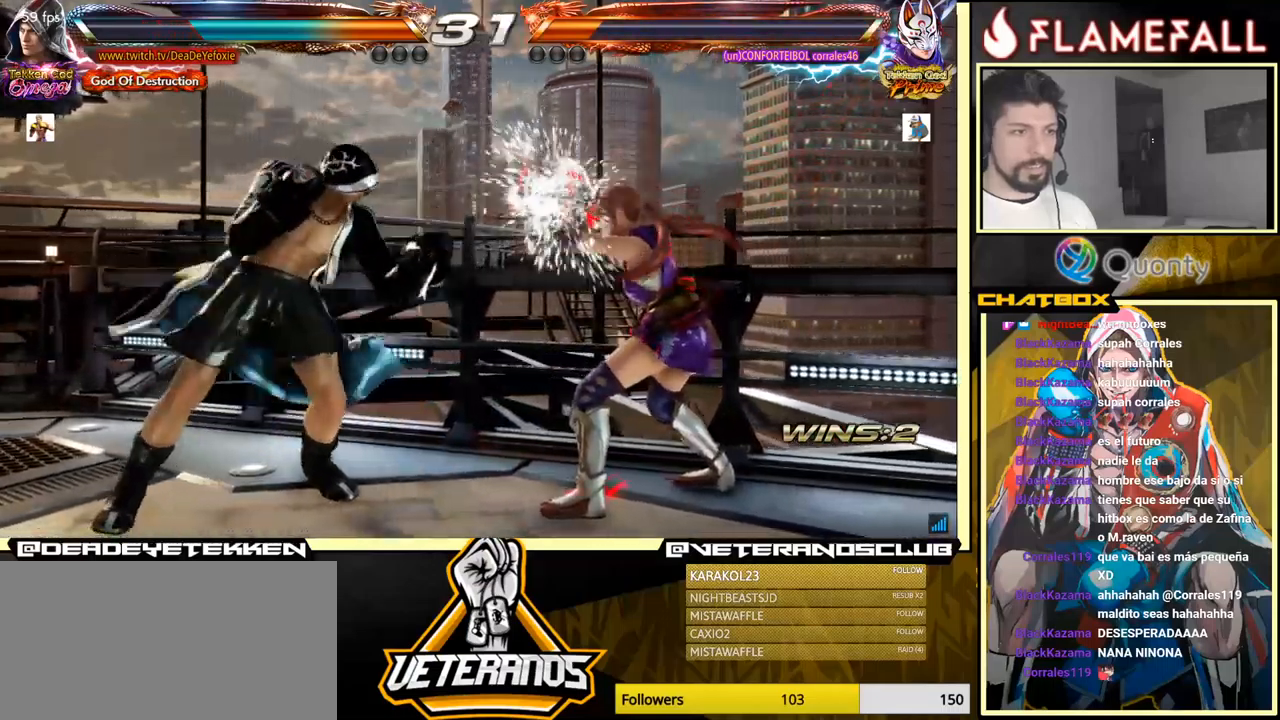
{"buttons": [], "left_stick": "center", "events": [[67, "X", "down"], [200, "X", "up"], [367, "A", "down"], [367, "B", "down"], [434, "A", "up"], [434, "left_stick", "center"], [450, "B", "up"]]}
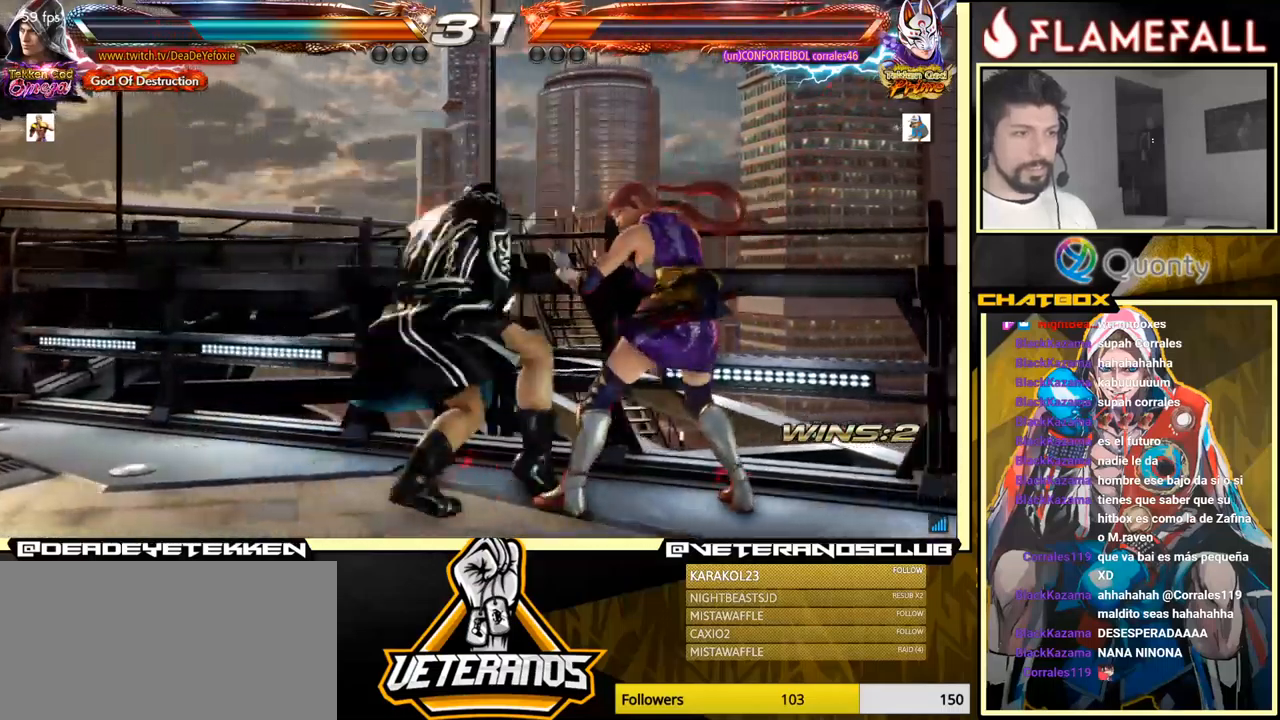
{"buttons": [], "left_stick": "center", "events": [[350, "A", "down"], [350, "B", "down"], [434, "A", "up"], [434, "B", "up"]]}
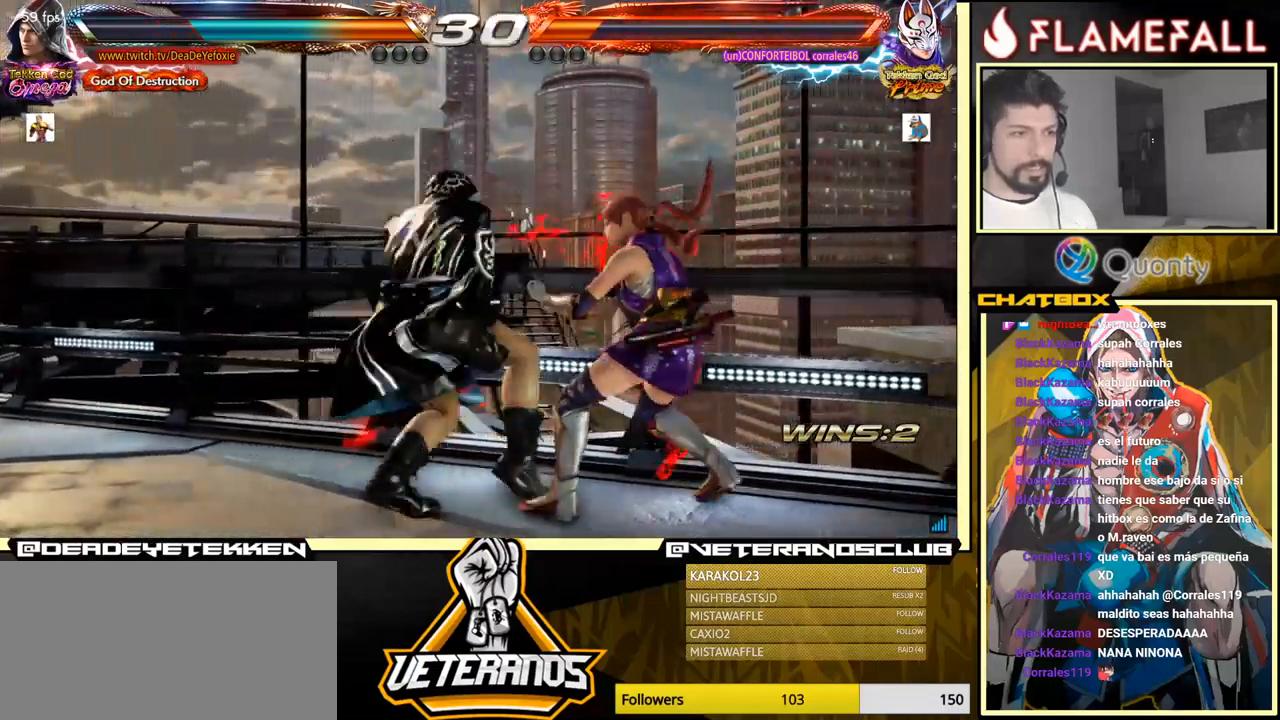
{"buttons": [], "left_stick": "down", "events": [[334, "A", "down"], [334, "B", "down"], [417, "A", "up"], [417, "B", "up"], [467, "left_stick", "down"]]}
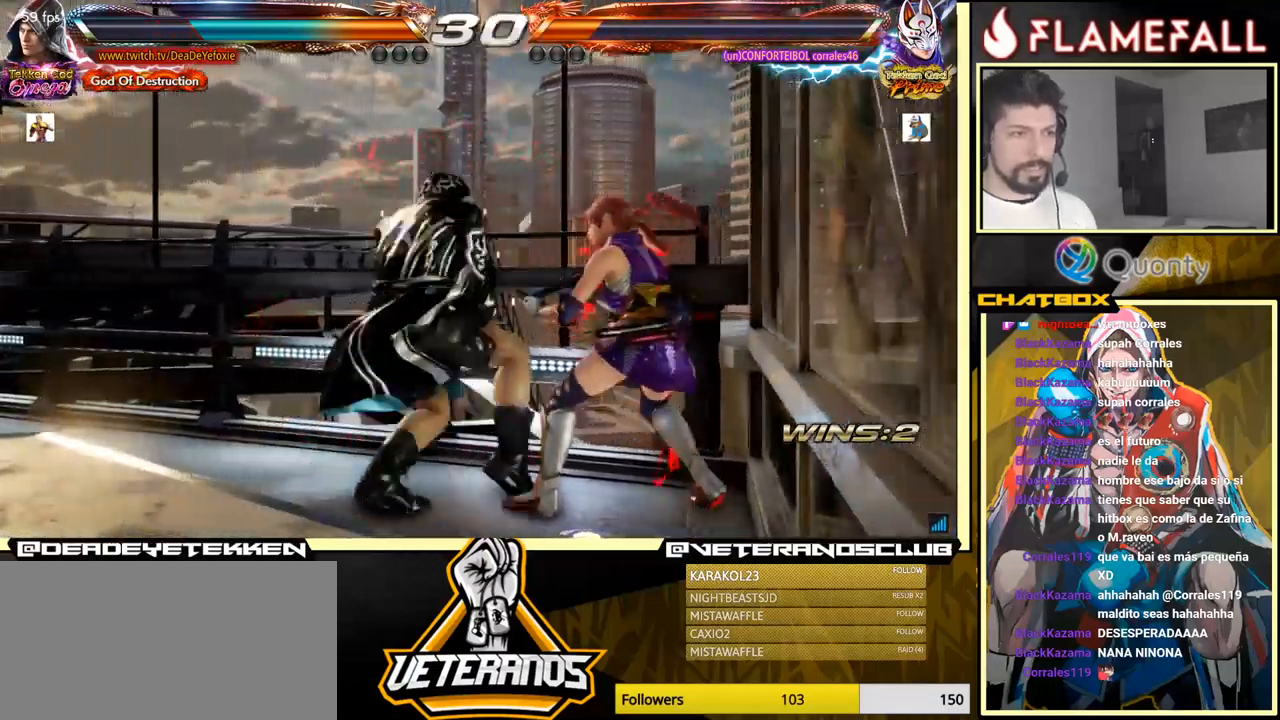
{"buttons": [], "left_stick": "up", "events": [[184, "left_stick", "up"], [400, "X", "down"], [500, "X", "up"]]}
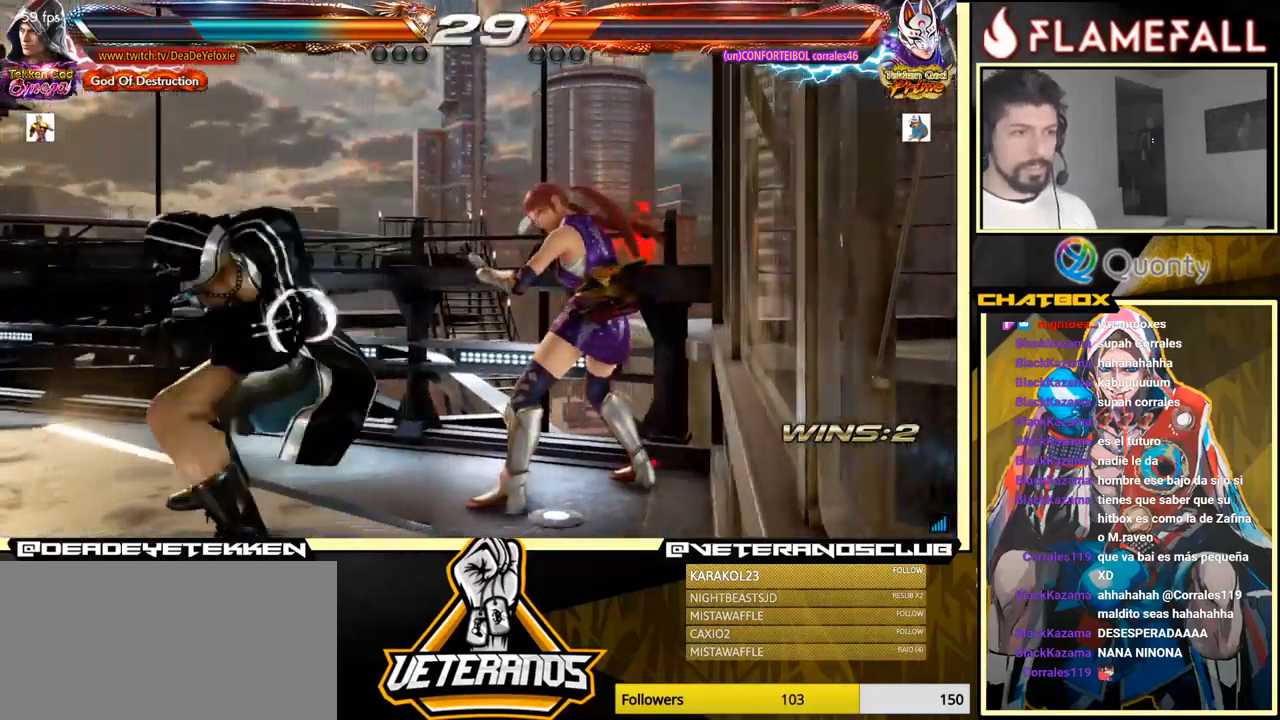
{"buttons": [], "left_stick": "center", "events": [[84, "left_stick", "down-right"], [184, "left_stick", "left"], [317, "left_stick", "center"]]}
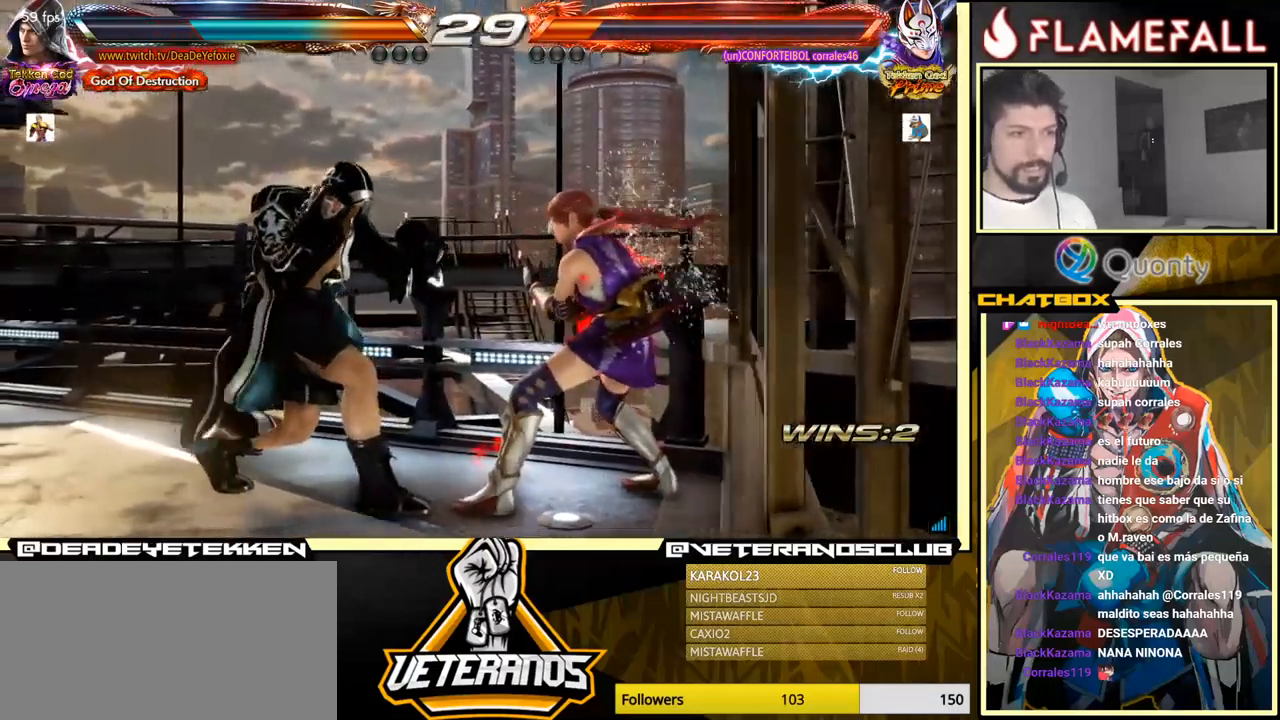
{"buttons": [], "left_stick": "center", "events": [[17, "left_stick", "left"], [84, "left_stick", "center"], [167, "left_stick", "left"], [500, "left_stick", "center"]]}
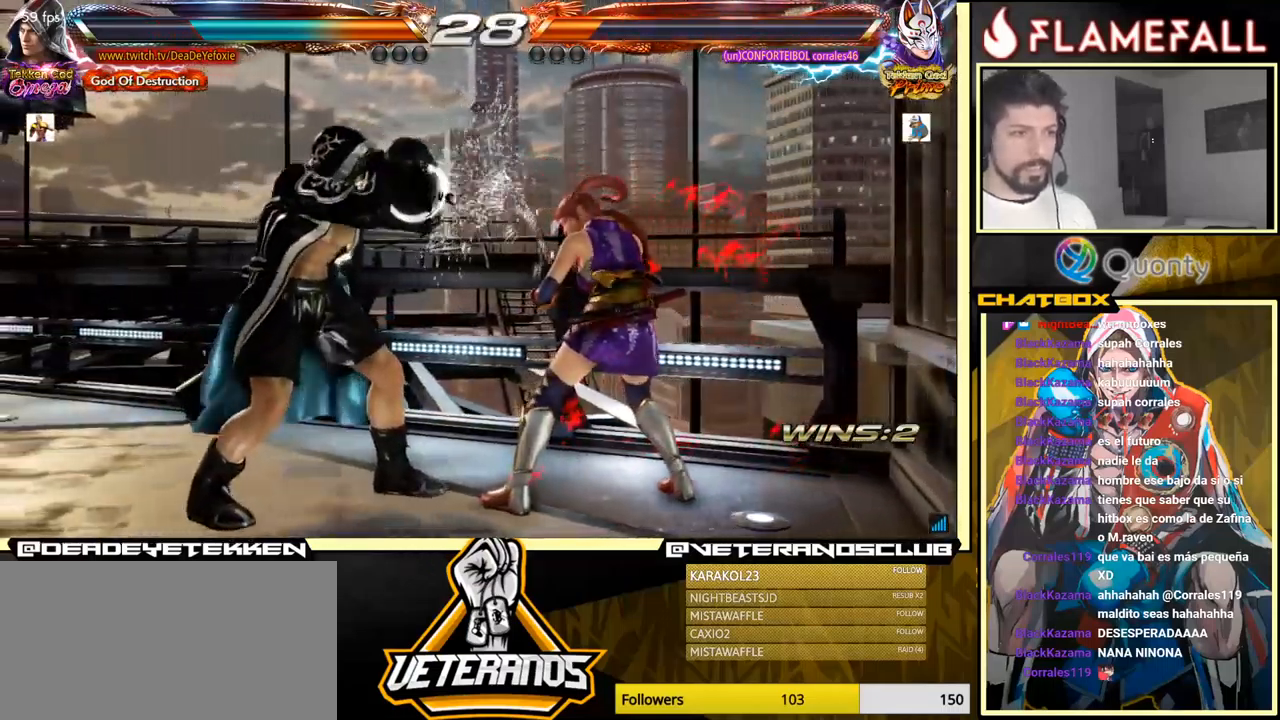
{"buttons": [], "left_stick": "center", "events": []}
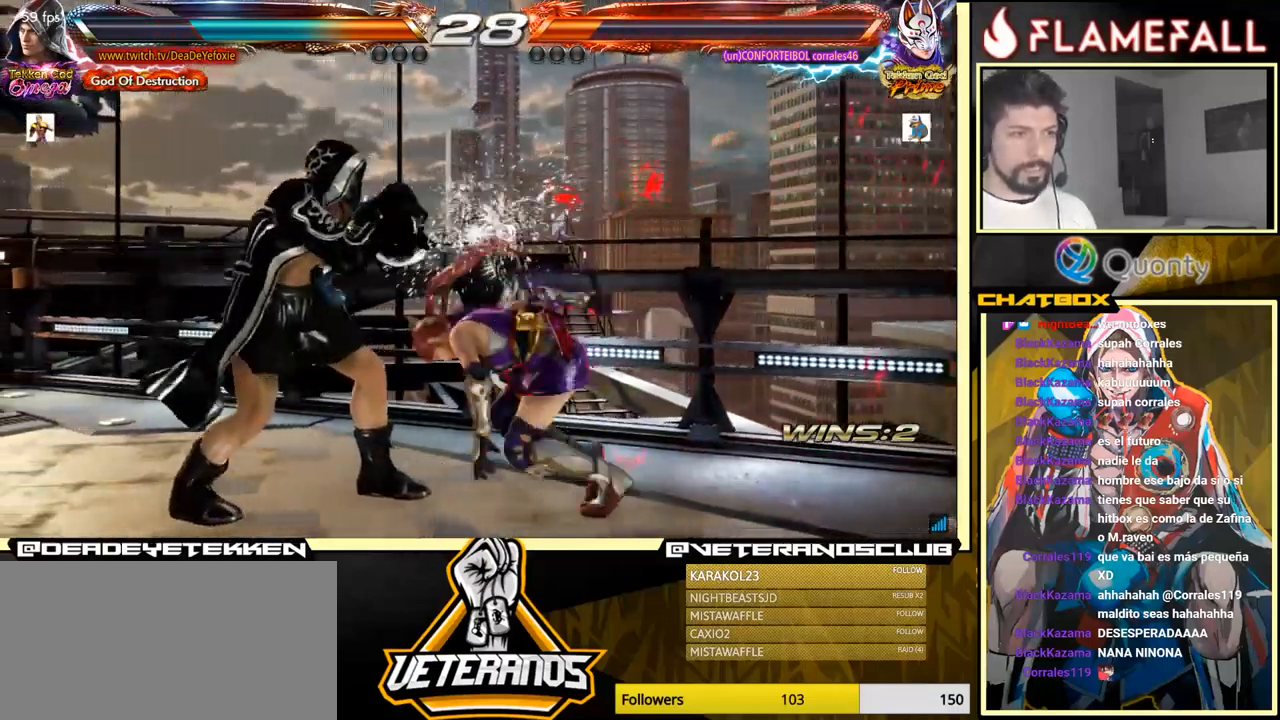
{"buttons": [], "left_stick": "center", "events": []}
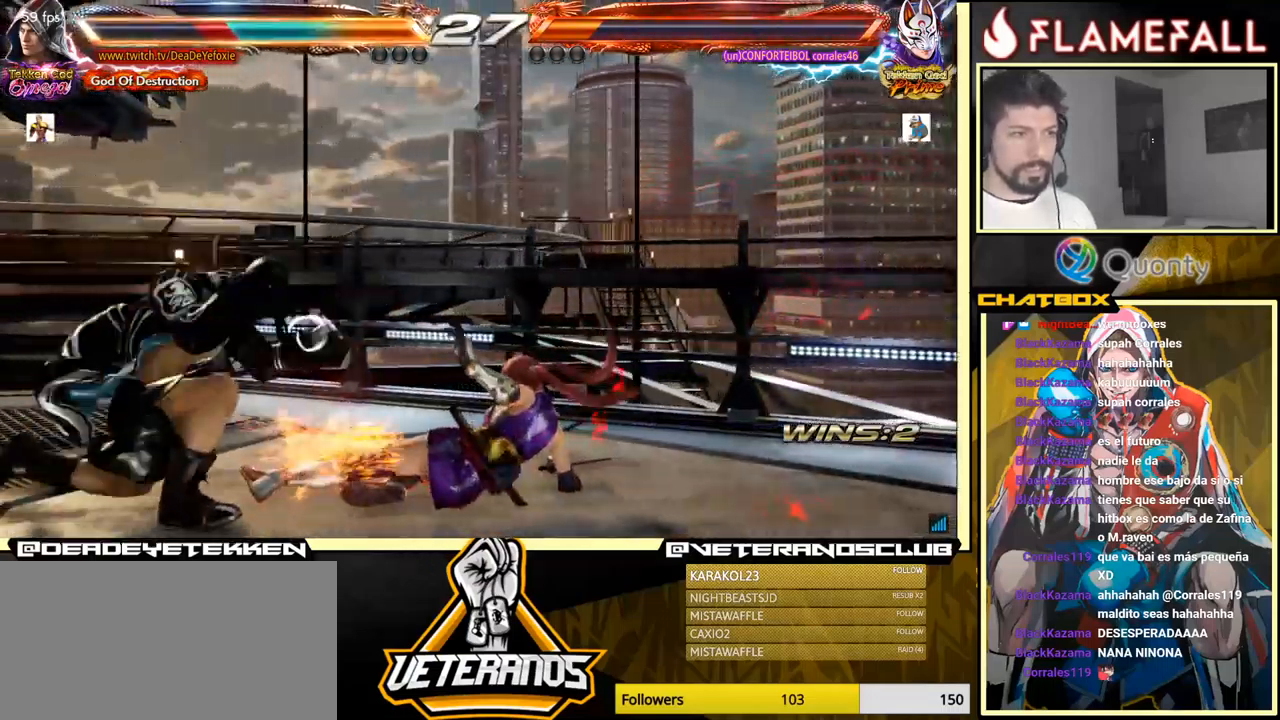
{"buttons": [], "left_stick": "left", "events": [[433, "left_stick", "left"]]}
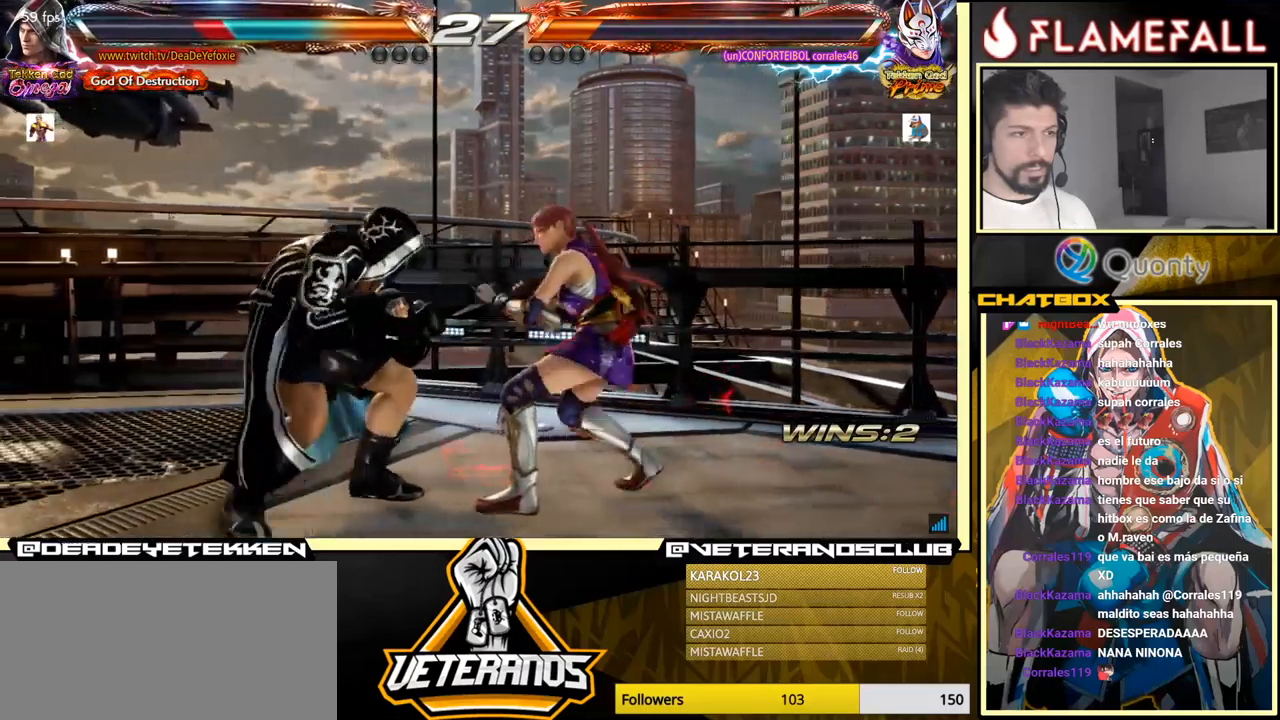
{"buttons": [], "left_stick": "left", "events": [[133, "left_stick", "center"], [266, "left_stick", "left"], [383, "left_stick", "center"], [433, "left_stick", "left"]]}
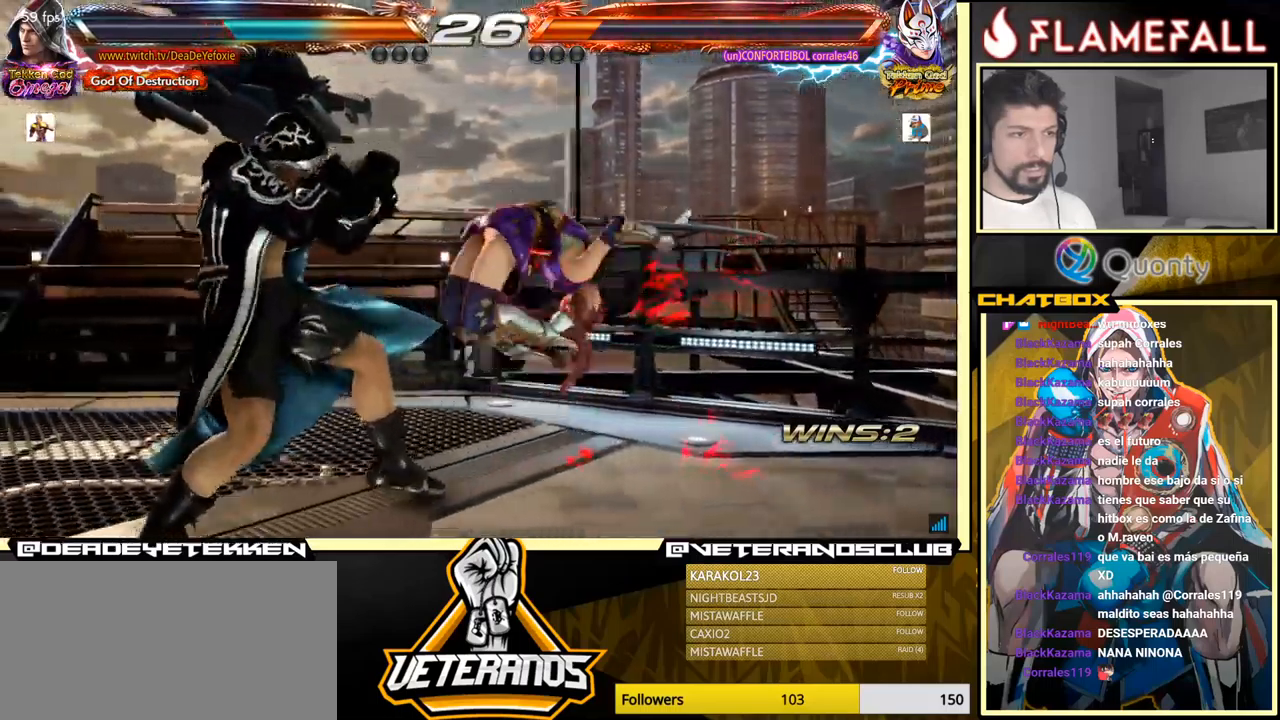
{"buttons": ["X"], "left_stick": "center", "events": [[266, "left_stick", "center"], [366, "X", "down"], [366, "left_stick", "right"], [433, "X", "up"], [500, "X", "down"], [500, "left_stick", "center"]]}
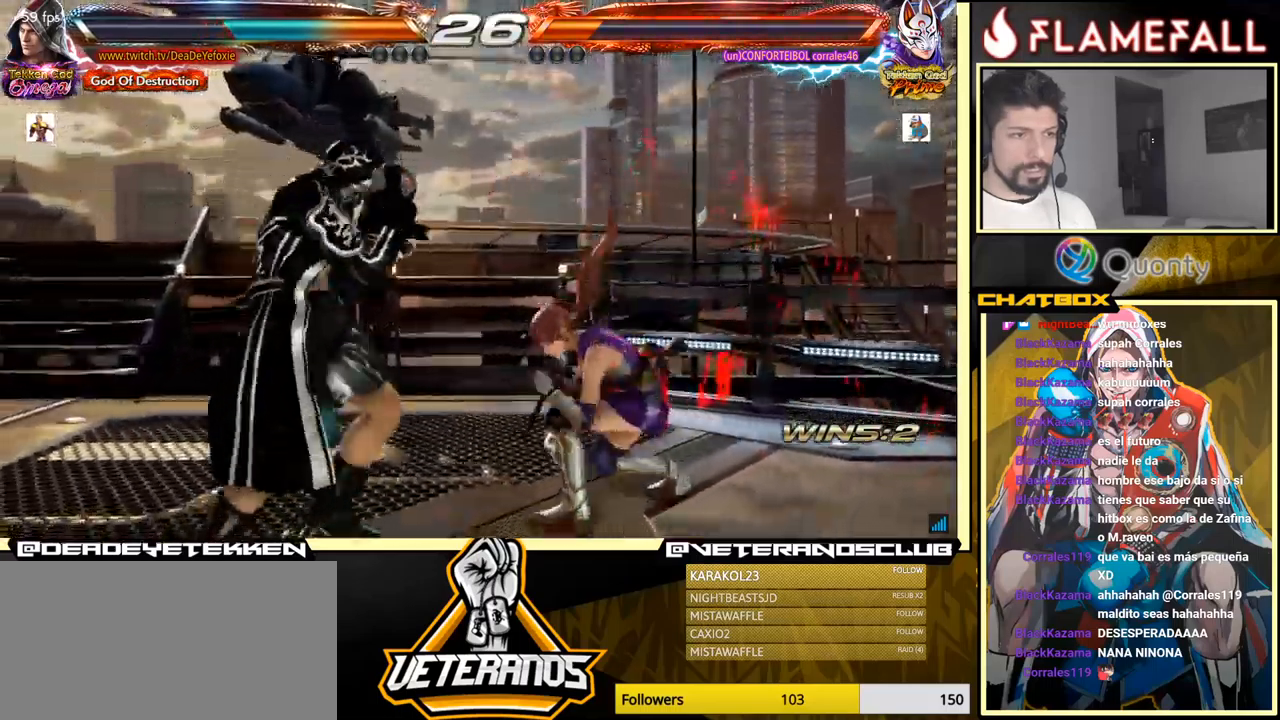
{"buttons": [], "left_stick": "center", "events": [[66, "X", "up"], [200, "Y", "down"], [283, "Y", "up"]]}
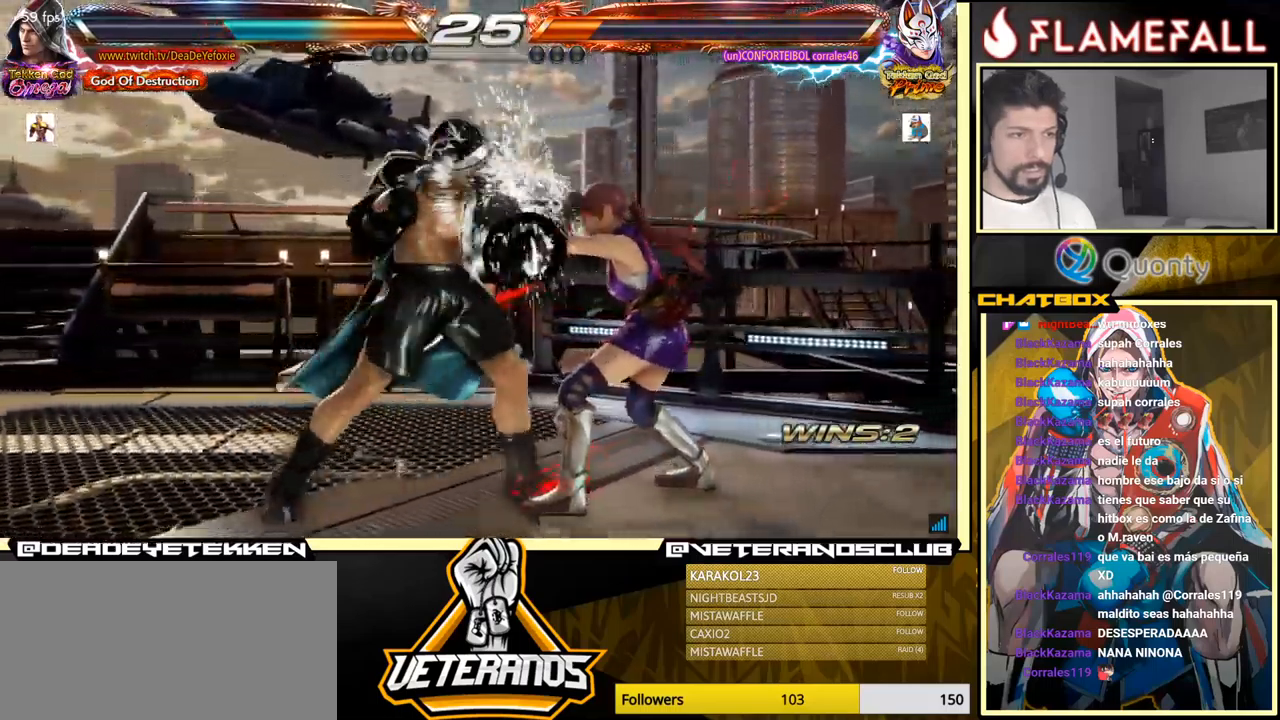
{"buttons": [], "left_stick": "left", "events": [[300, "left_stick", "left"], [366, "left_stick", "center"], [433, "left_stick", "left"]]}
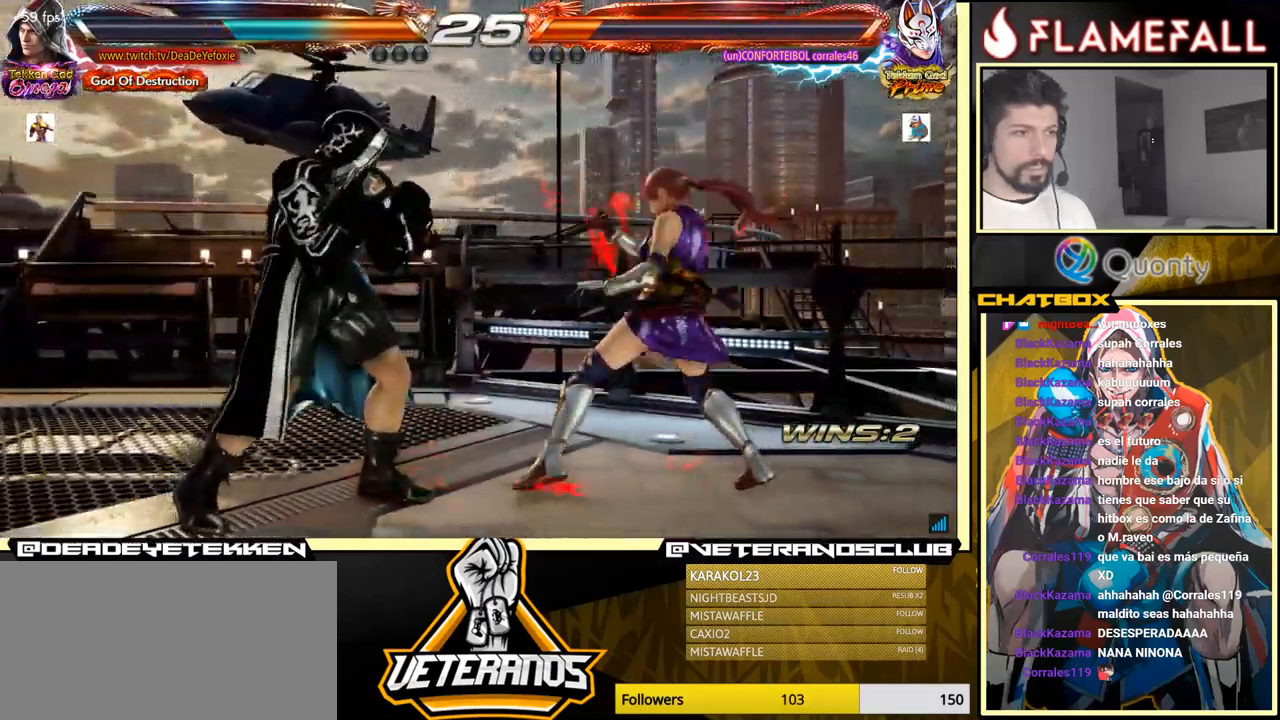
{"buttons": [], "left_stick": "center", "events": [[166, "left_stick", "center"]]}
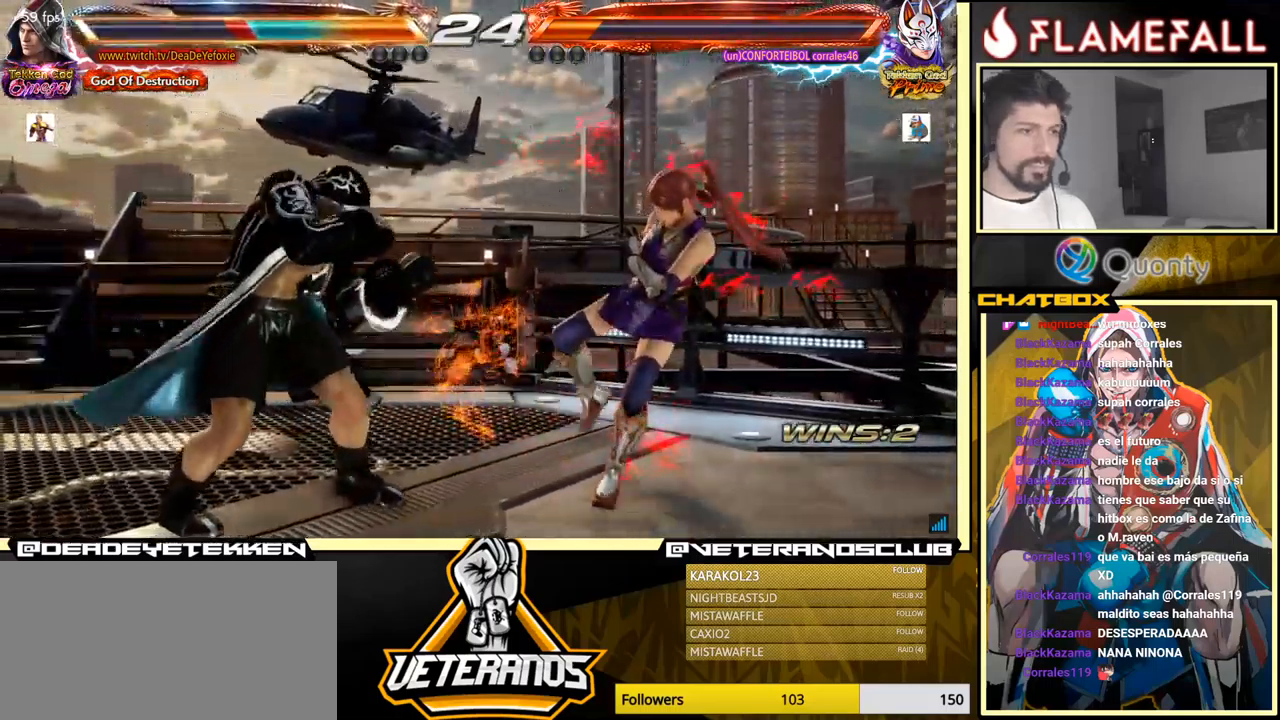
{"buttons": [], "left_stick": "center", "events": [[183, "left_stick", "right"], [233, "left_stick", "center"], [283, "left_stick", "right"], [383, "left_stick", "left"], [500, "left_stick", "center"]]}
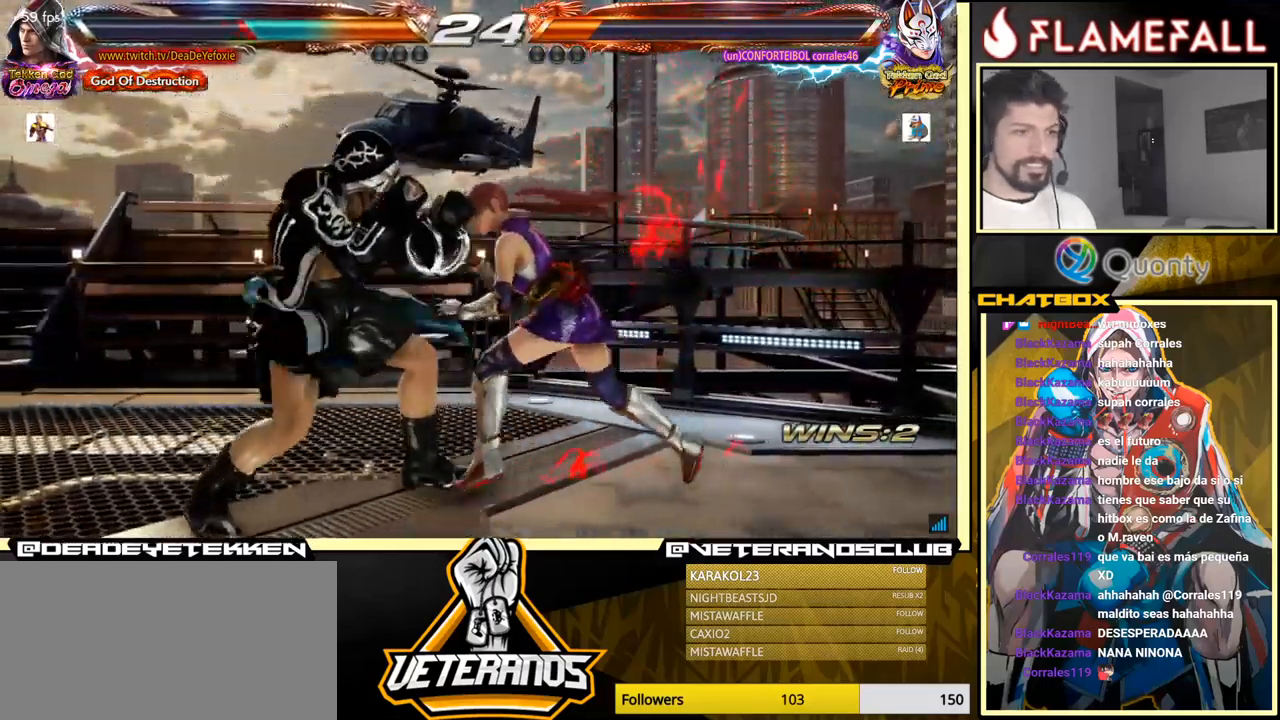
{"buttons": [], "left_stick": "left", "events": [[33, "left_stick", "right"], [133, "left_stick", "left"], [366, "left_stick", "center"], [466, "left_stick", "left"]]}
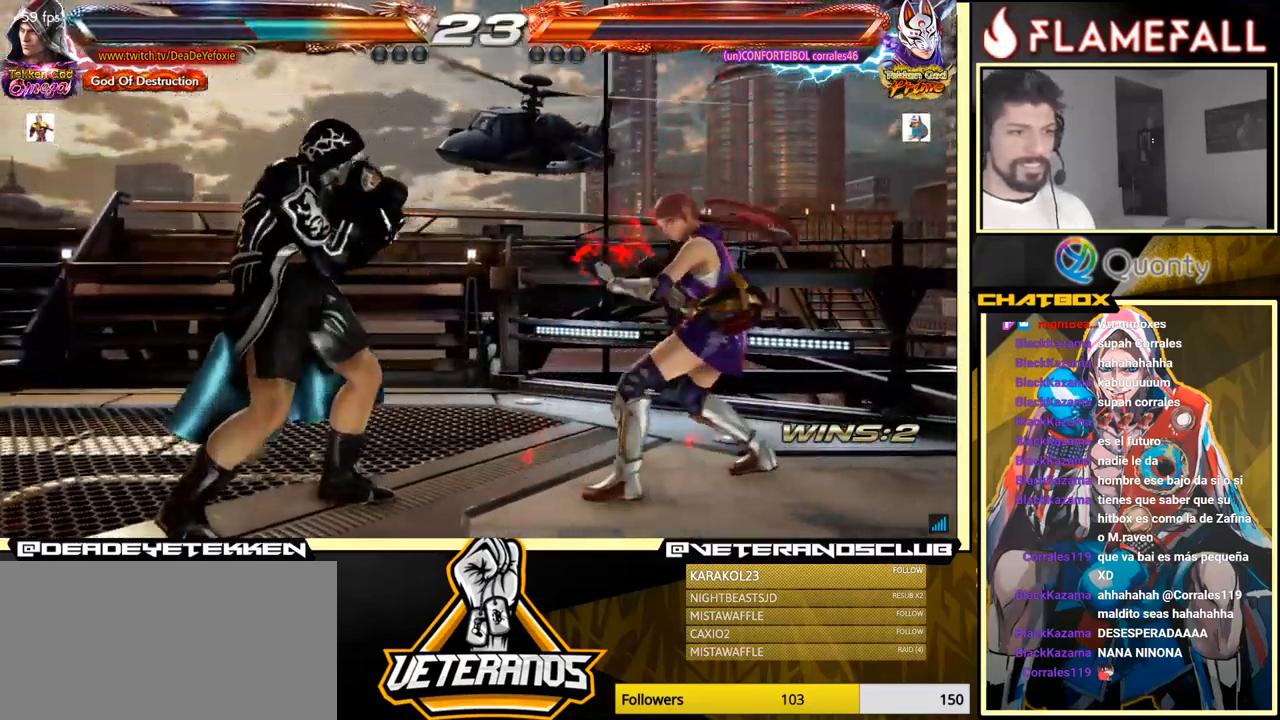
{"buttons": [], "left_stick": "left", "events": [[216, "left_stick", "center"], [266, "left_stick", "down"], [416, "left_stick", "left"]]}
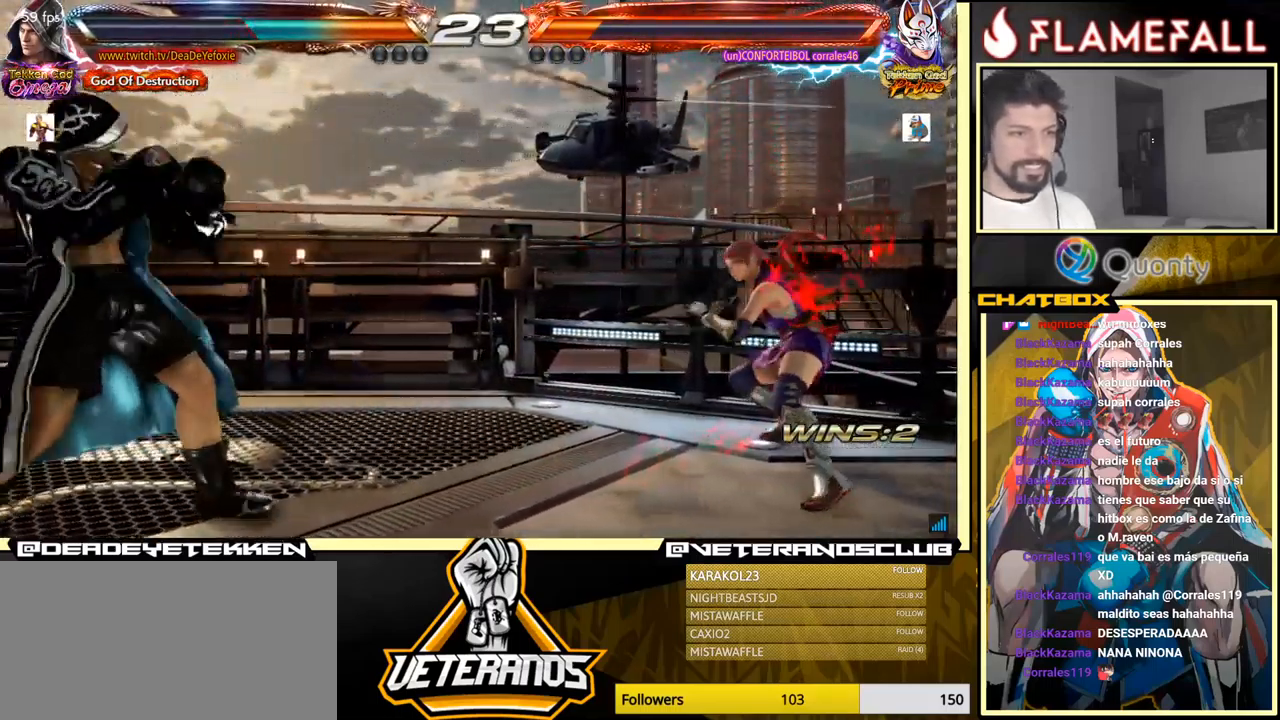
{"buttons": [], "left_stick": "left", "events": [[166, "left_stick", "center"], [216, "left_stick", "left"]]}
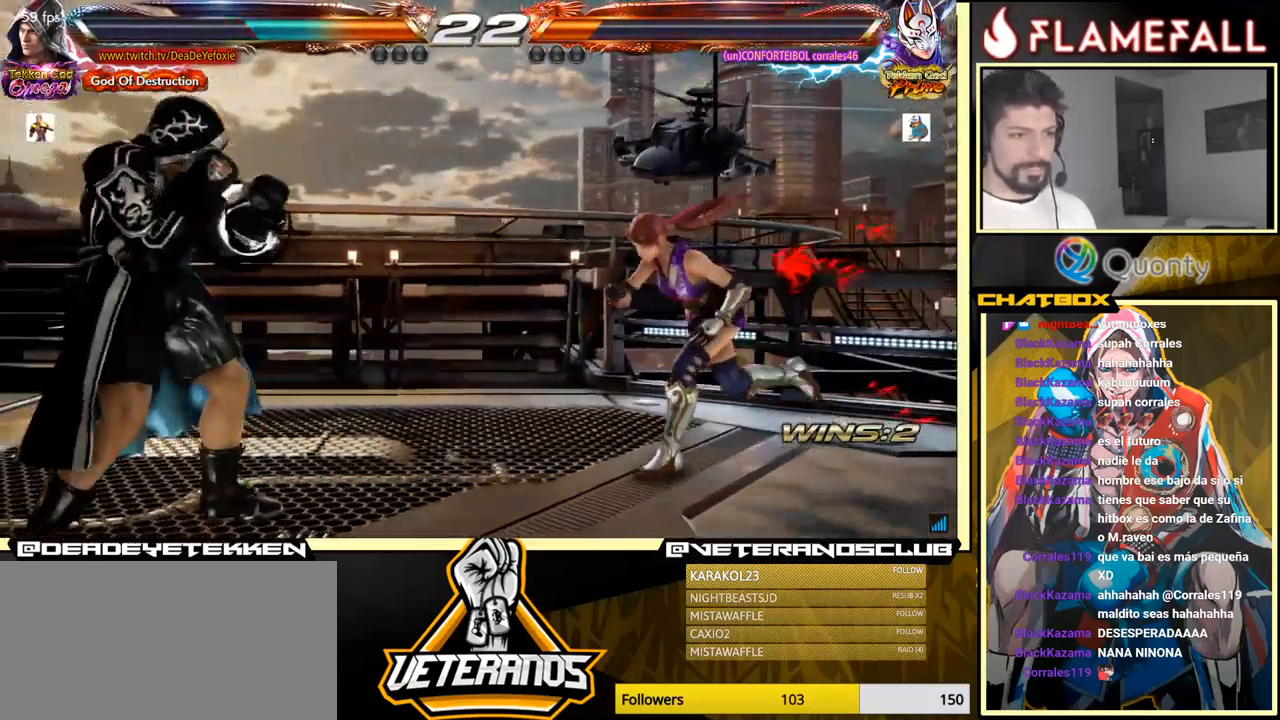
{"buttons": [], "left_stick": "left", "events": [[83, "left_stick", "down-left"], [200, "left_stick", "left"]]}
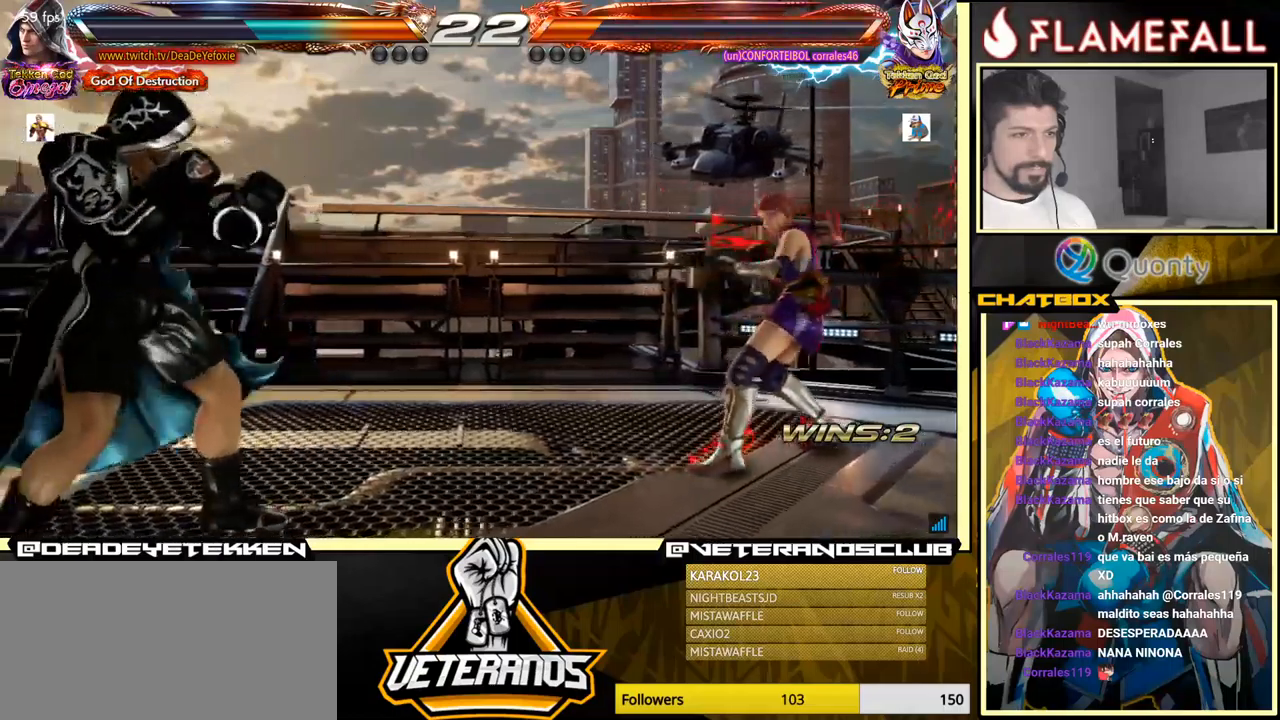
{"buttons": [], "left_stick": "center", "events": [[467, "left_stick", "center"]]}